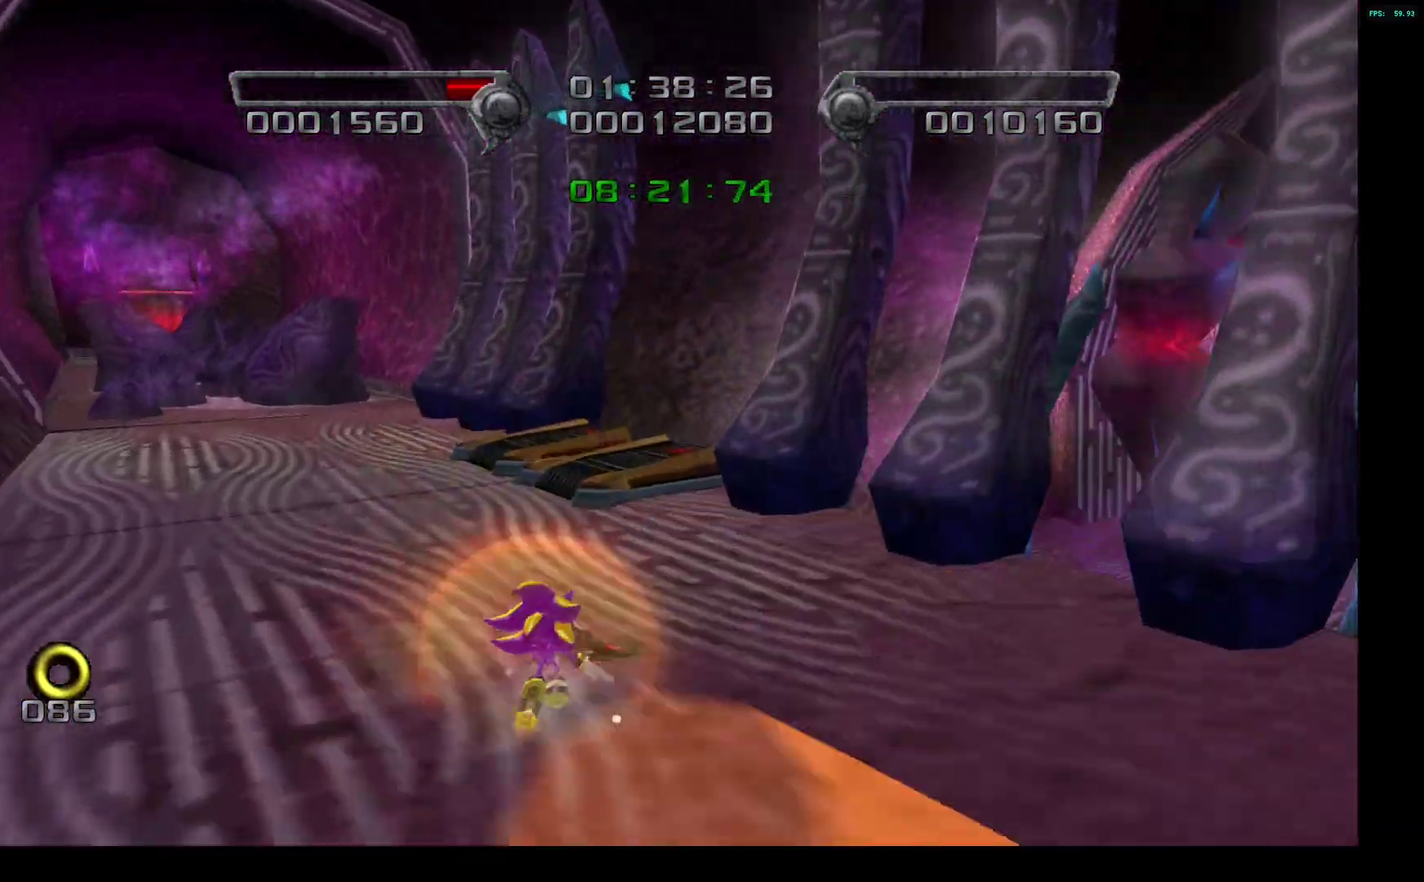
Gameplay with a controller (PlayStation layout); each line is a JSON object with the inputs held at the frame after it. "events" lists button and stick changes between this image and that frame as [ms after this image, input, new state], when the widget could be followed in between. Not read: L3 R3.
{"buttons": [], "left_stick": "up-right", "right_stick": "center", "events": [[433, "left_stick", "up-right"]]}
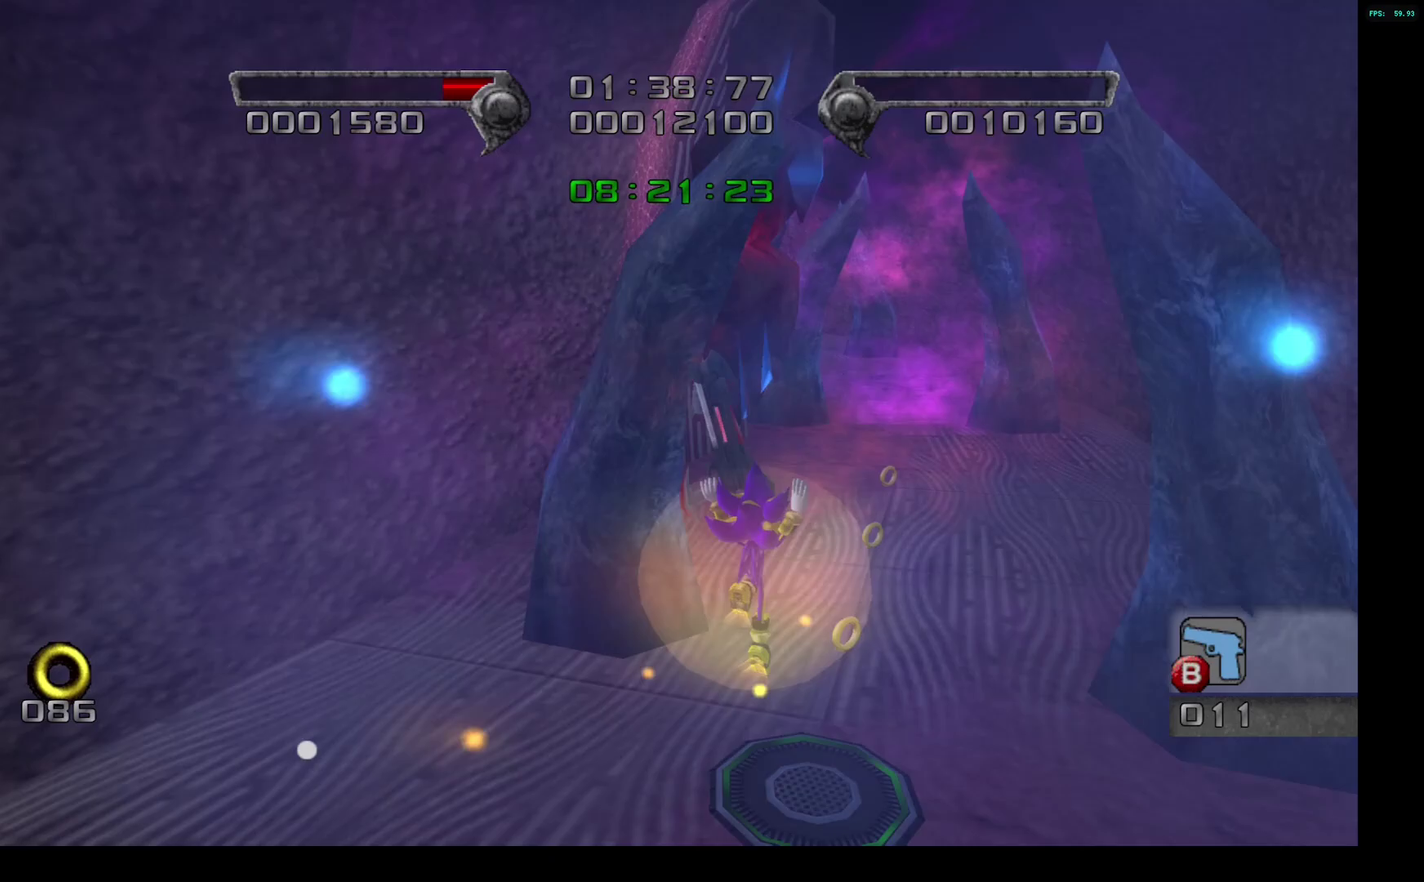
{"buttons": [], "left_stick": "up", "right_stick": "center", "events": [[350, "left_stick", "up"]]}
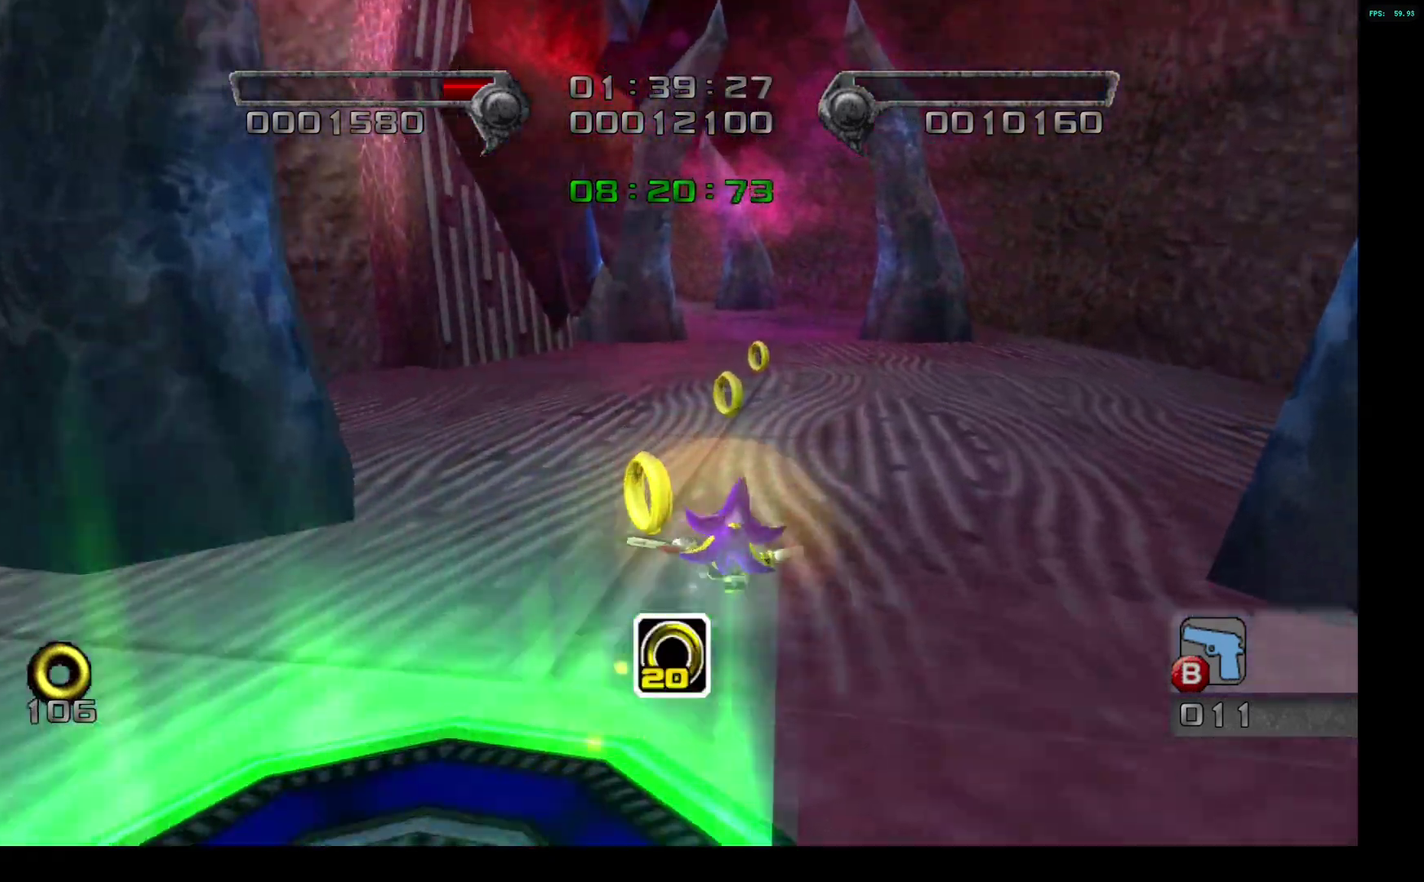
{"buttons": [], "left_stick": "up", "right_stick": "center", "events": []}
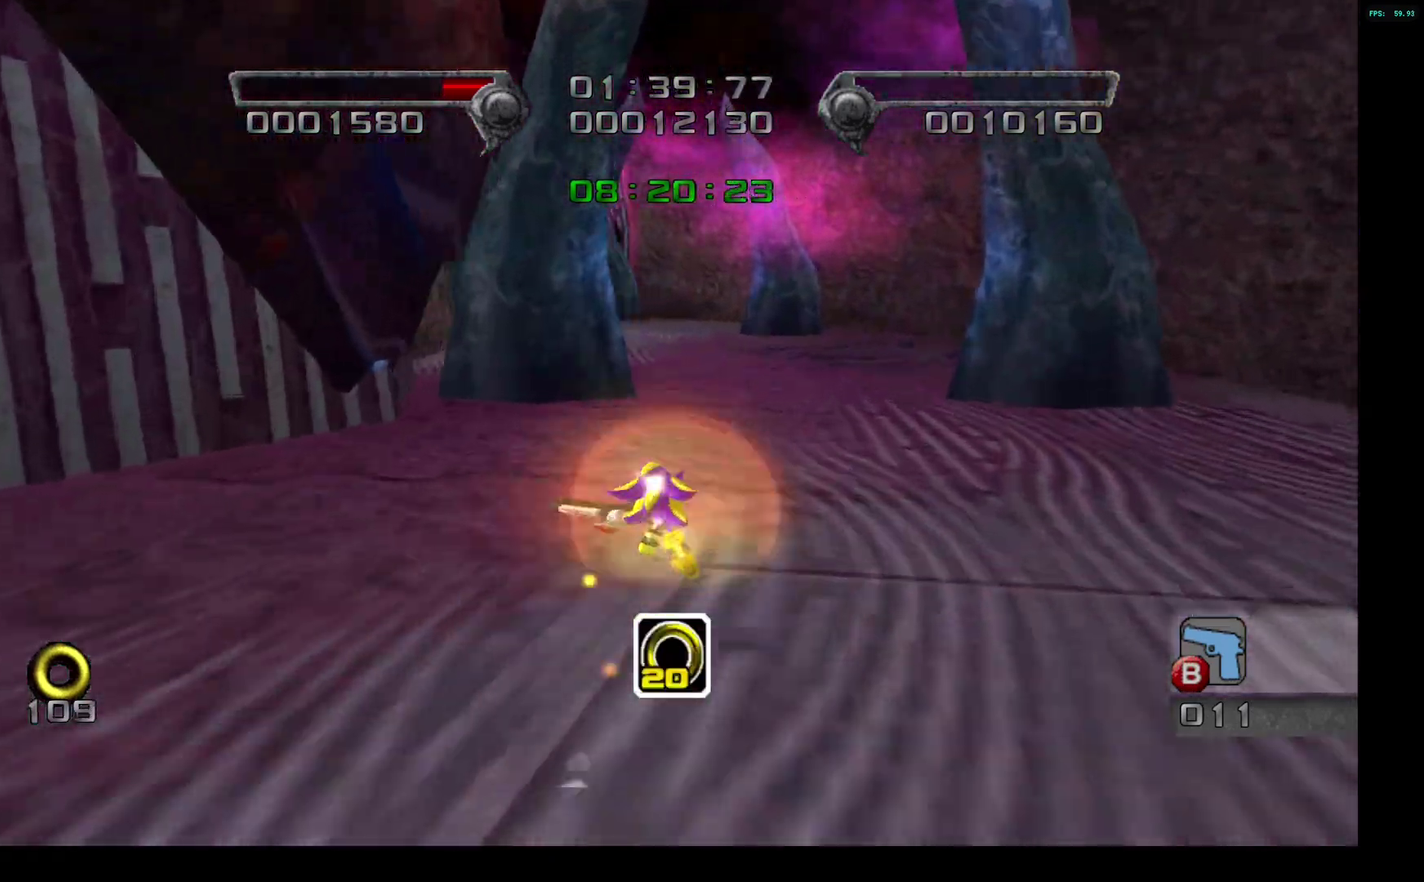
{"buttons": [], "left_stick": "up-left", "right_stick": "center", "events": [[433, "left_stick", "up-left"]]}
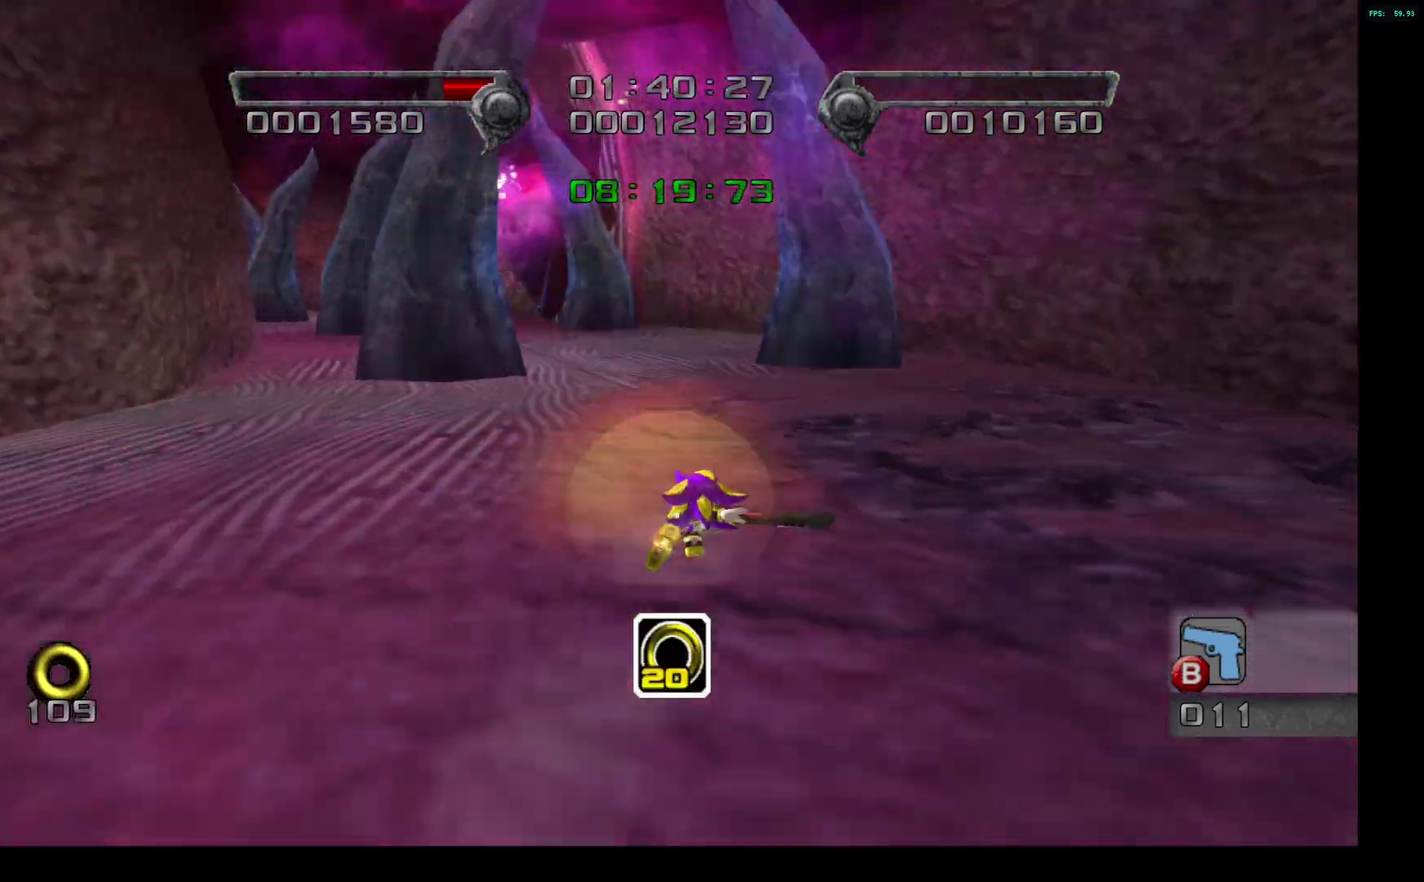
{"buttons": [], "left_stick": "up-left", "right_stick": "center", "events": [[17, "left_stick", "up"], [317, "left_stick", "up-left"]]}
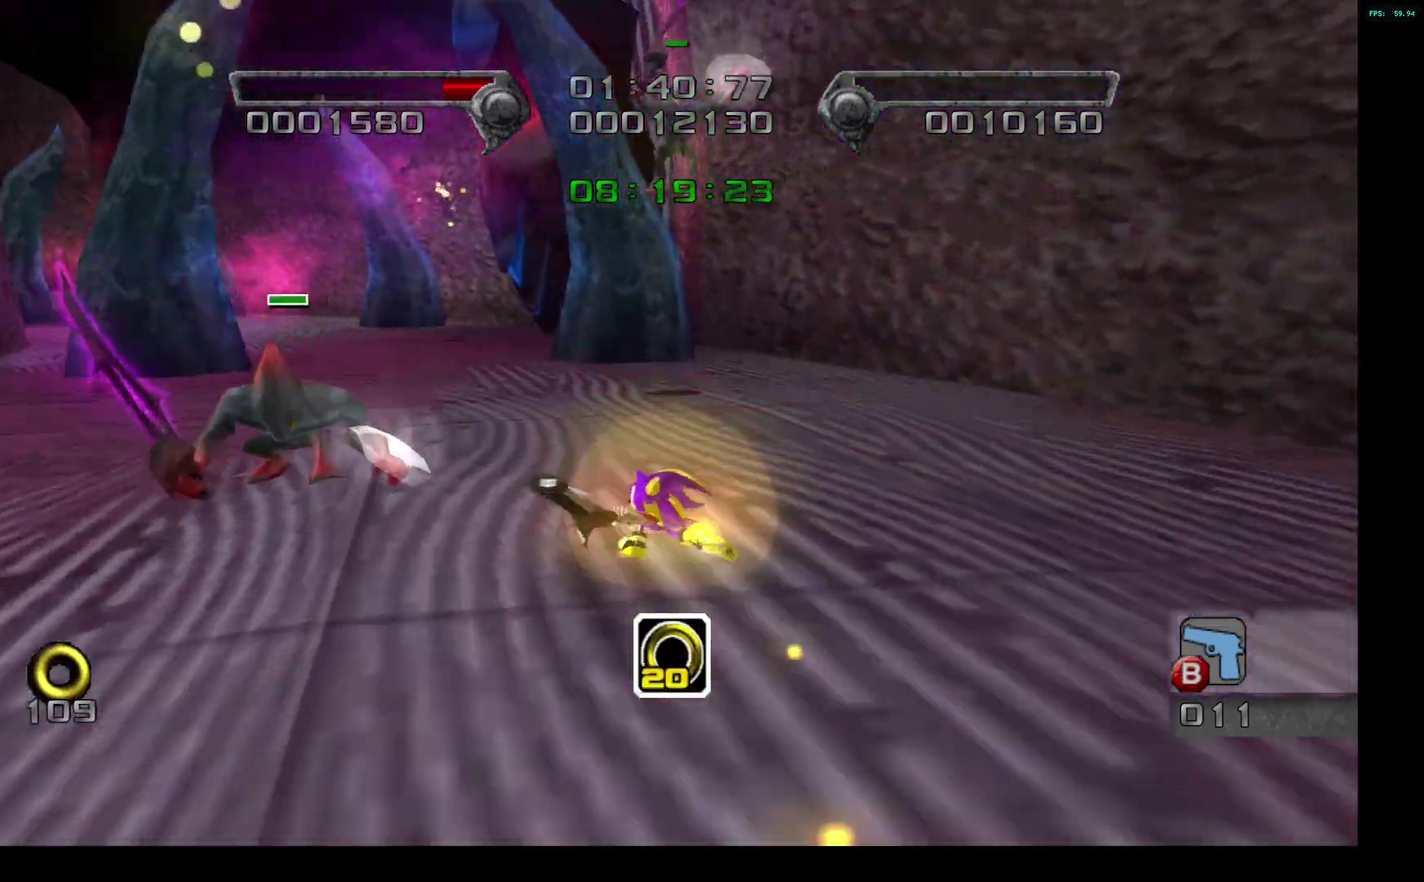
{"buttons": [], "left_stick": "up-left", "right_stick": "center", "events": [[167, "left_stick", "down-right"], [283, "left_stick", "up"], [483, "left_stick", "up-left"]]}
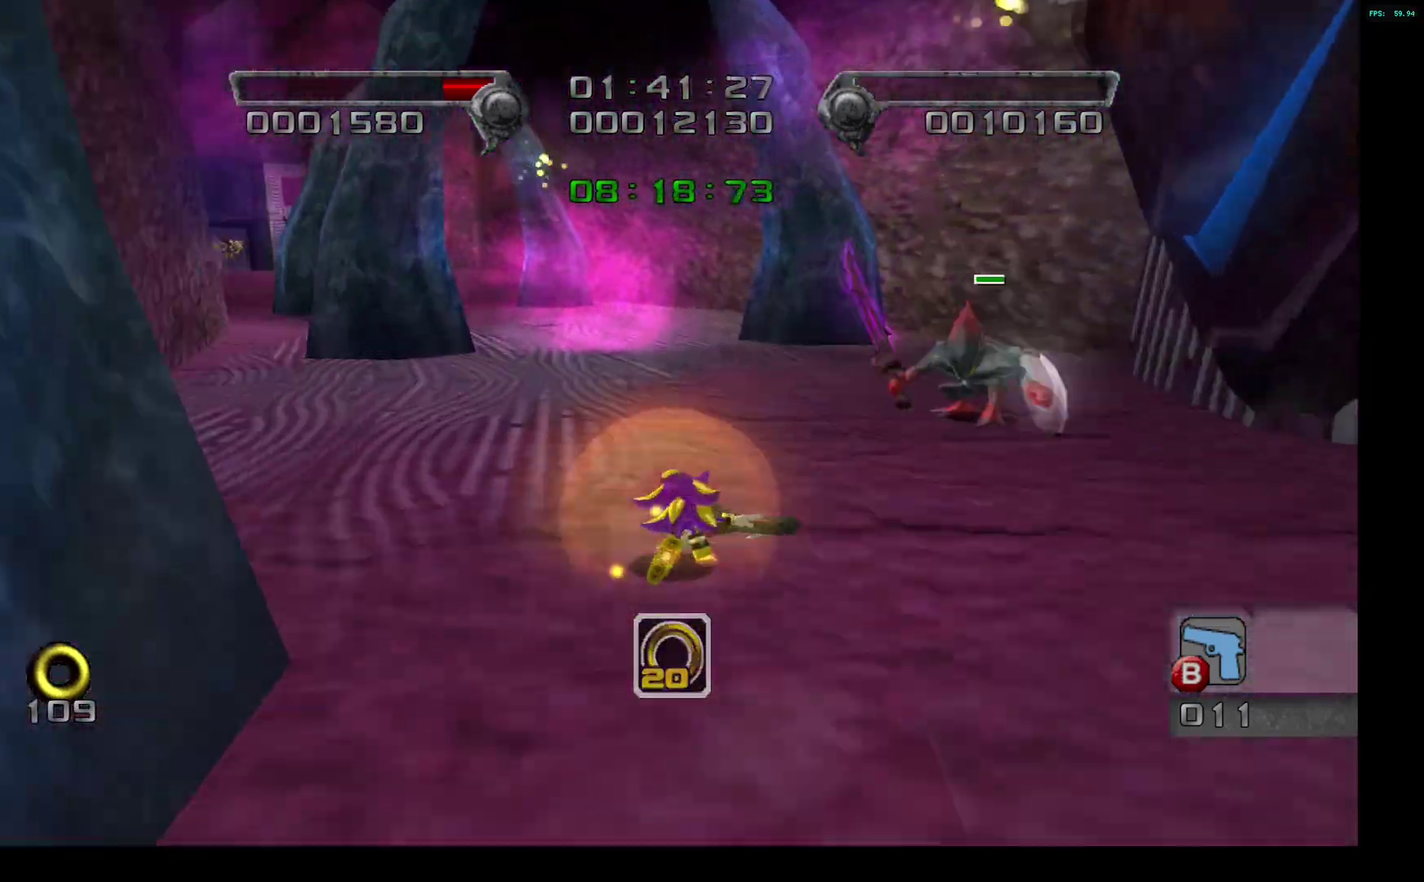
{"buttons": [], "left_stick": "up-right", "right_stick": "center", "events": [[67, "left_stick", "up"], [283, "left_stick", "down-right"], [400, "left_stick", "up"], [450, "left_stick", "up-right"]]}
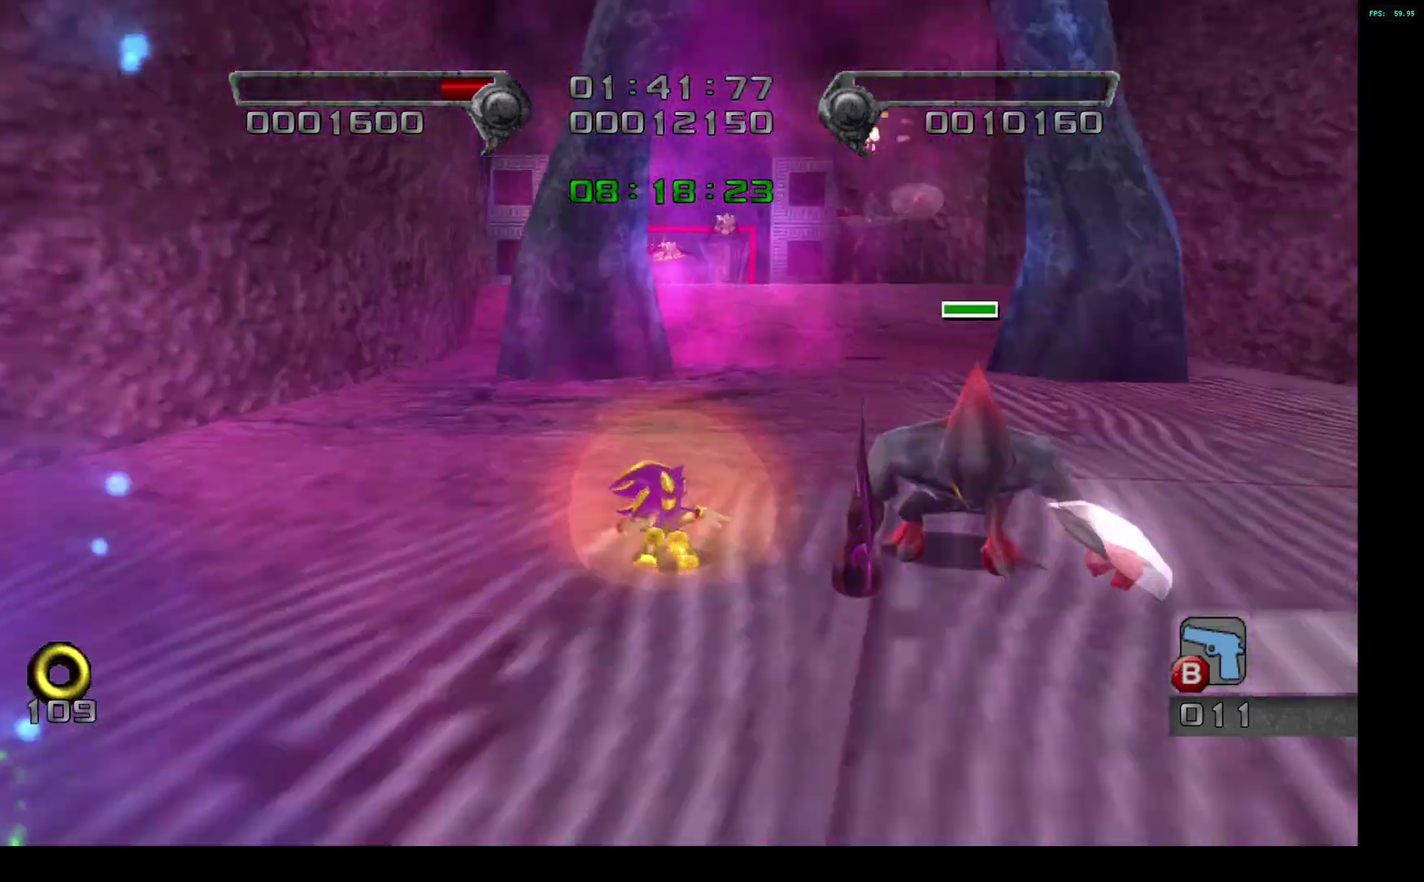
{"buttons": ["CROSS", "L2"], "left_stick": "up", "right_stick": "center", "events": [[50, "left_stick", "up"], [200, "L2", "down"], [267, "left_stick", "down"], [417, "CROSS", "down"], [500, "left_stick", "up"]]}
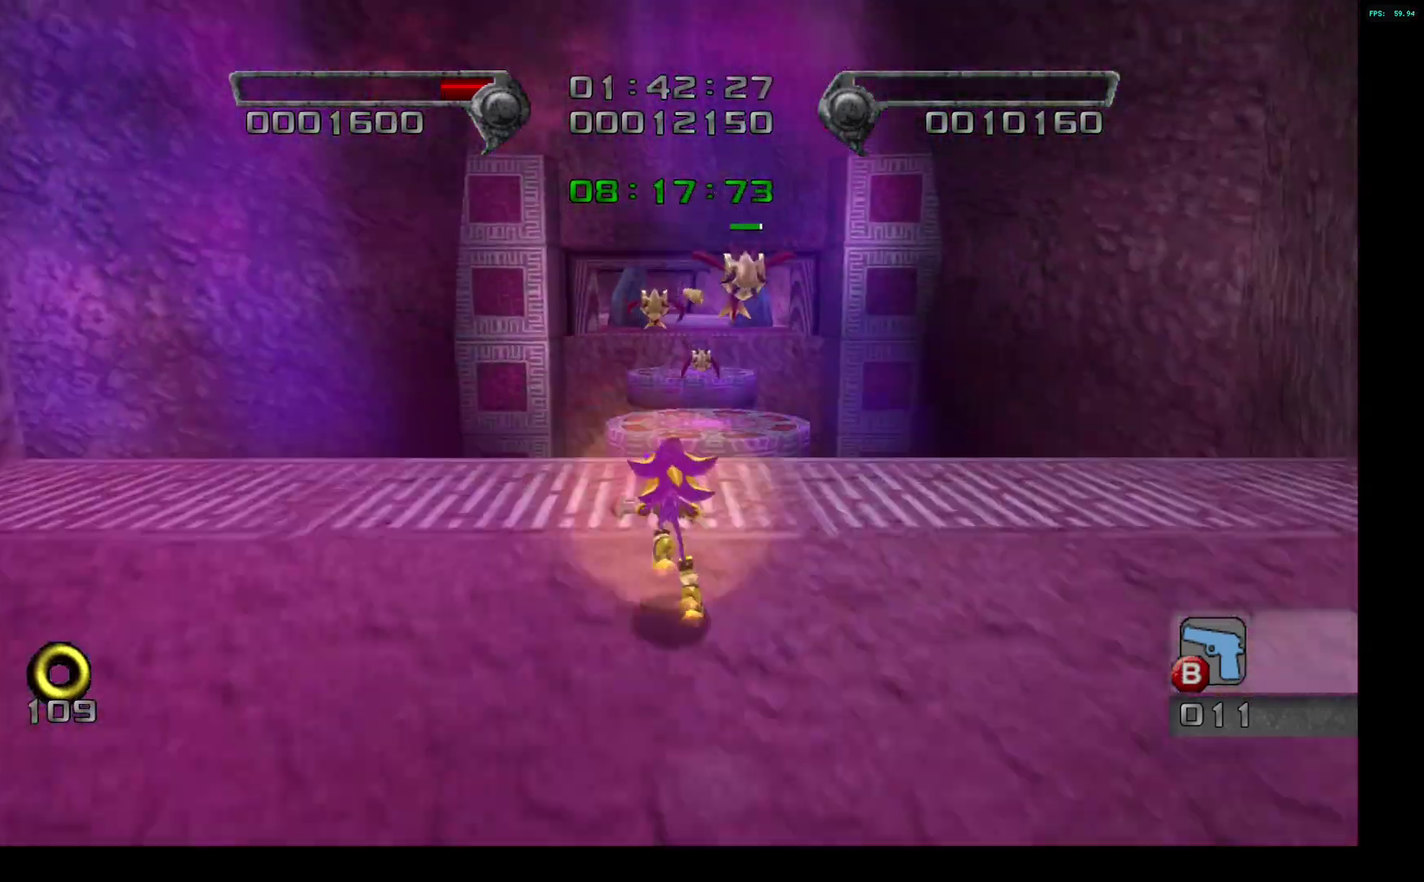
{"buttons": ["CROSS", "L2"], "left_stick": "up", "right_stick": "center", "events": [[83, "CROSS", "up"], [183, "CROSS", "down"]]}
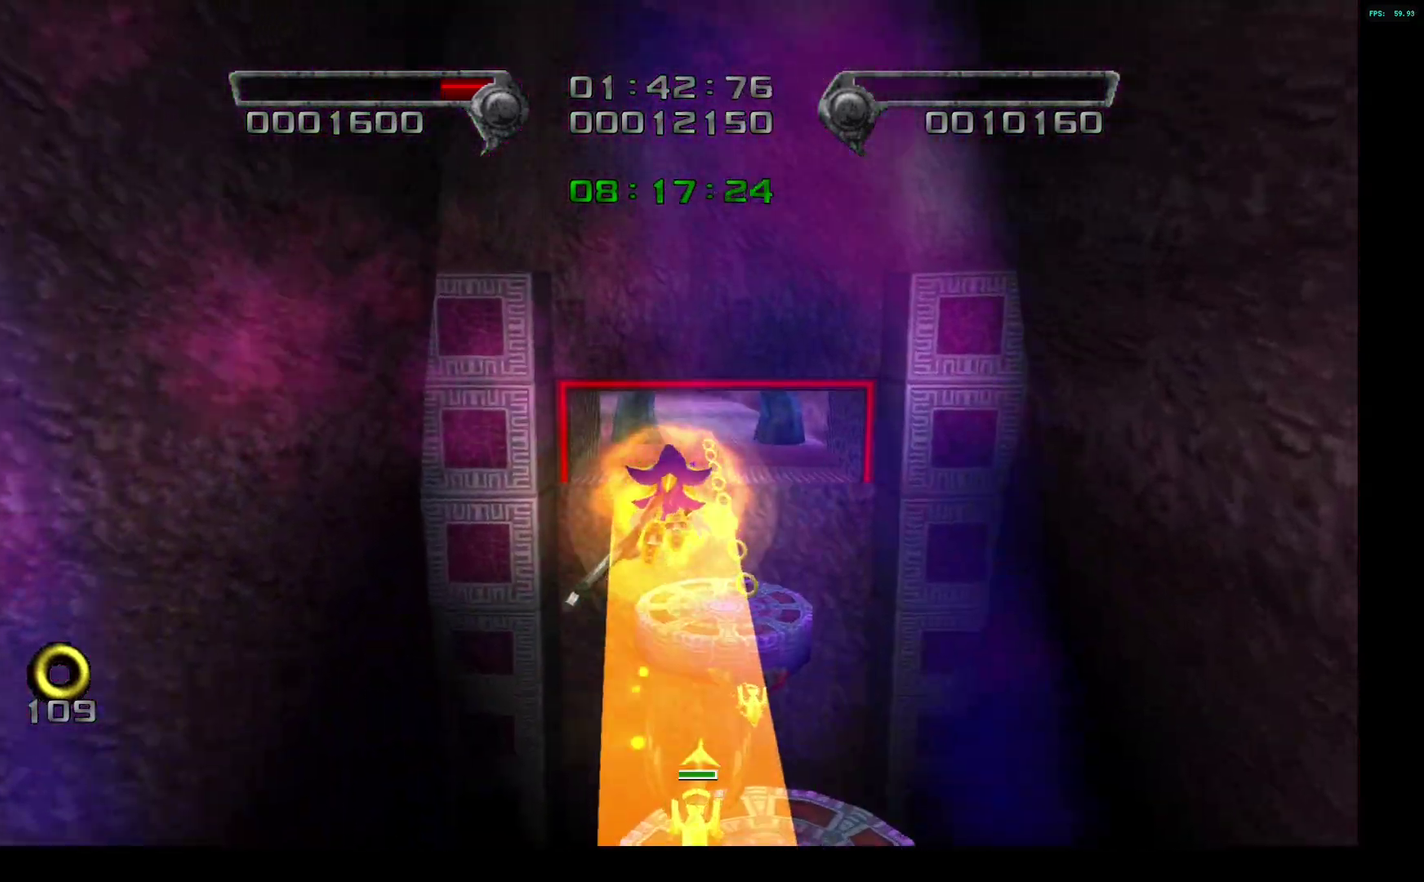
{"buttons": [], "left_stick": "up-right", "right_stick": "center", "events": [[17, "left_stick", "up-right"], [250, "L2", "up"], [383, "CROSS", "up"]]}
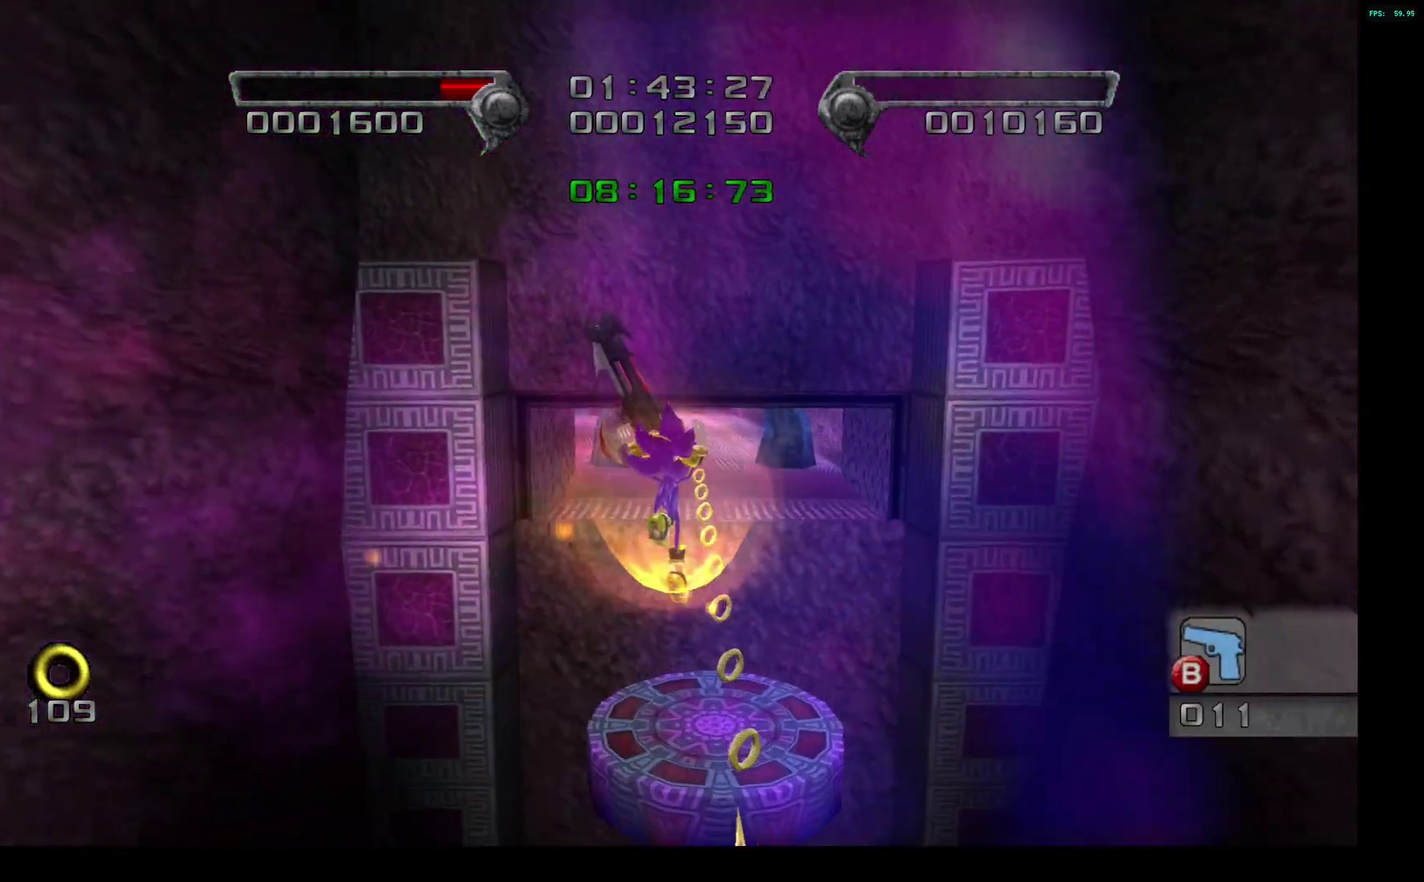
{"buttons": [], "left_stick": "up", "right_stick": "center", "events": [[117, "left_stick", "up"], [333, "CIRCLE", "down"], [383, "CIRCLE", "up"]]}
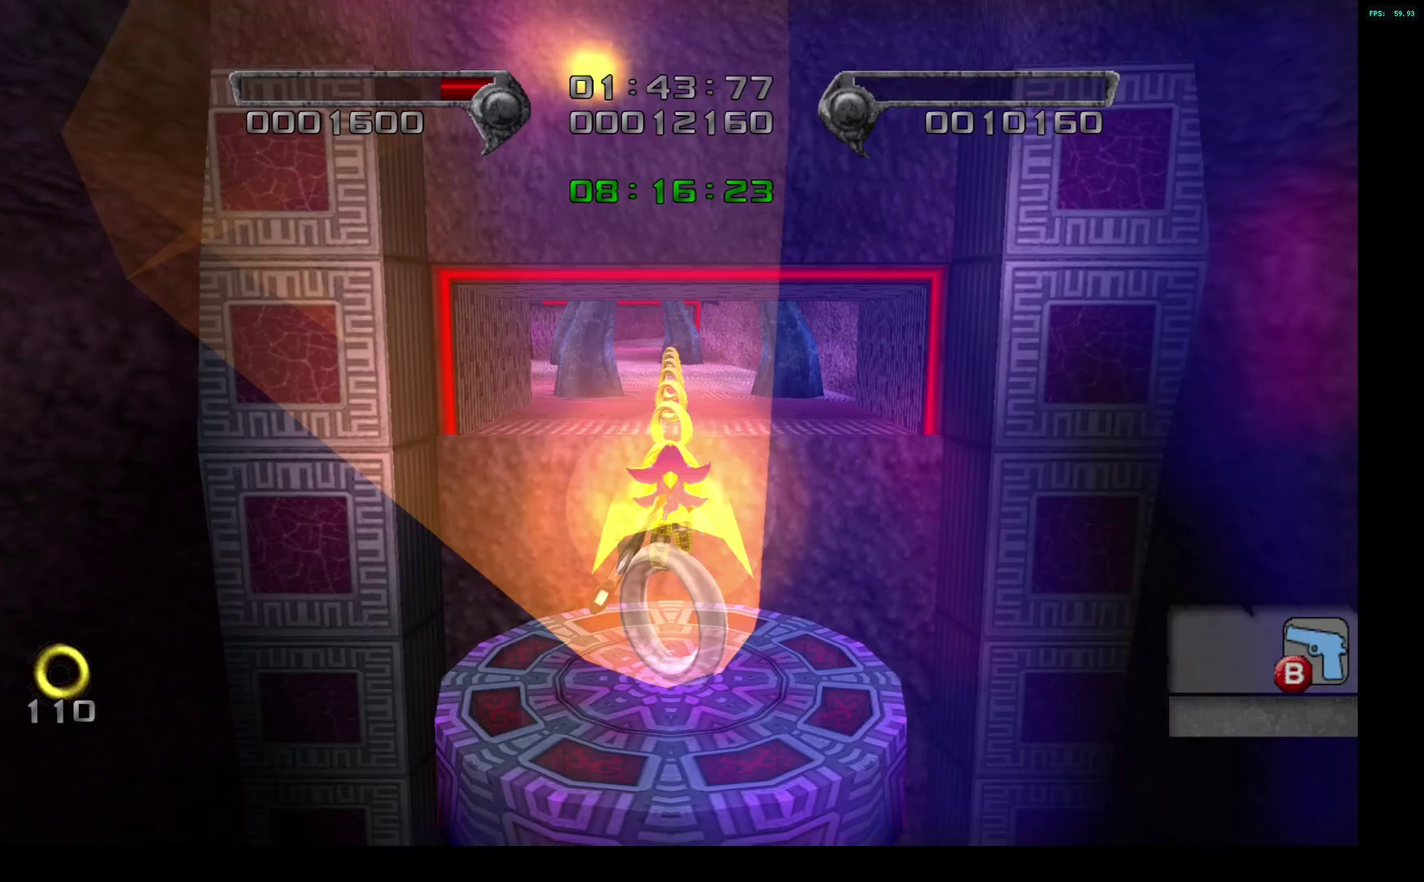
{"buttons": [], "left_stick": "up-left", "right_stick": "center", "events": [[83, "CIRCLE", "down"], [133, "CIRCLE", "up"], [367, "left_stick", "up-left"]]}
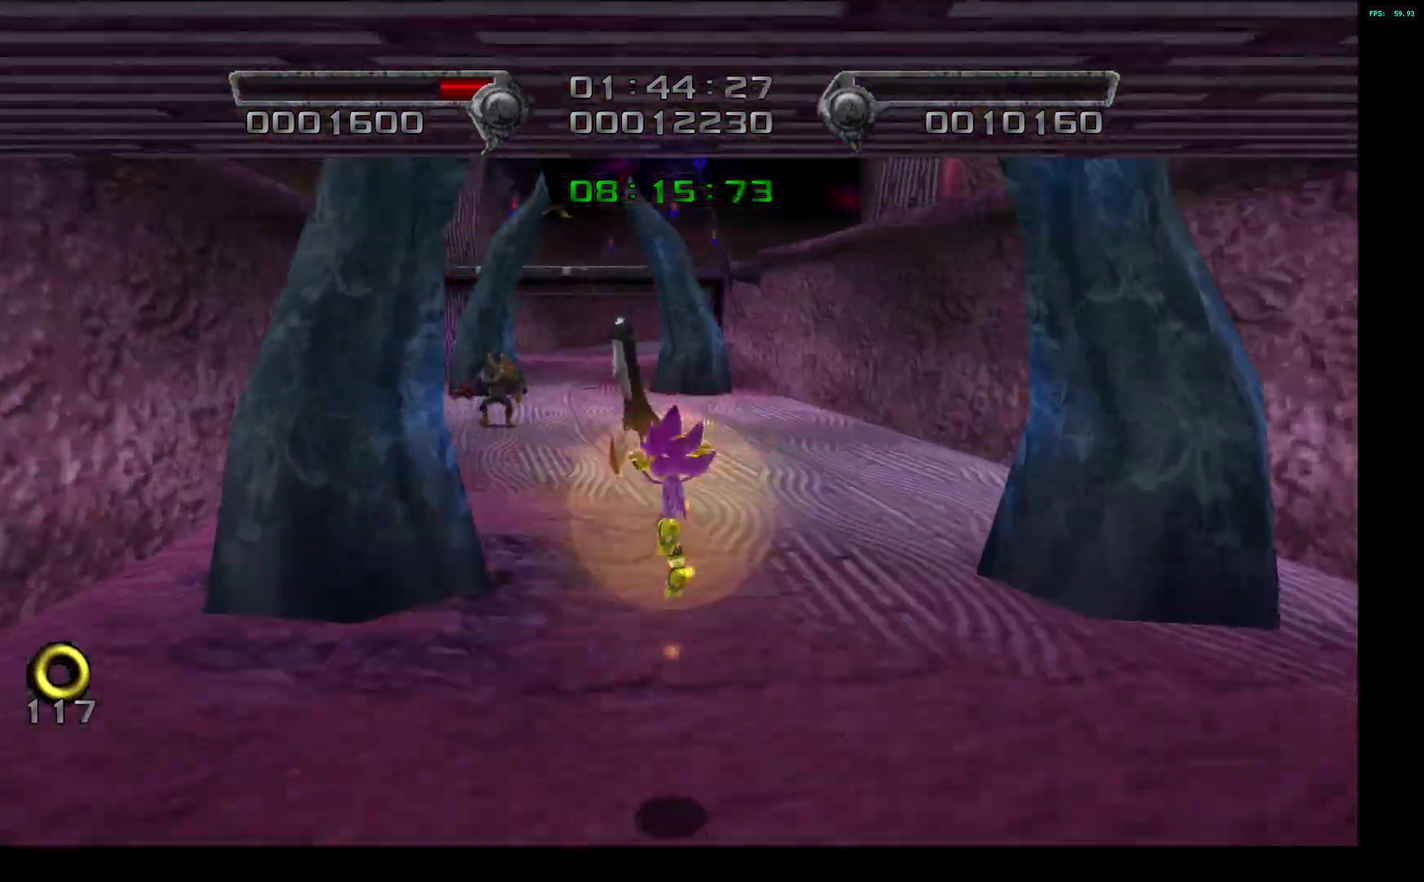
{"buttons": [], "left_stick": "up-right", "right_stick": "center"}
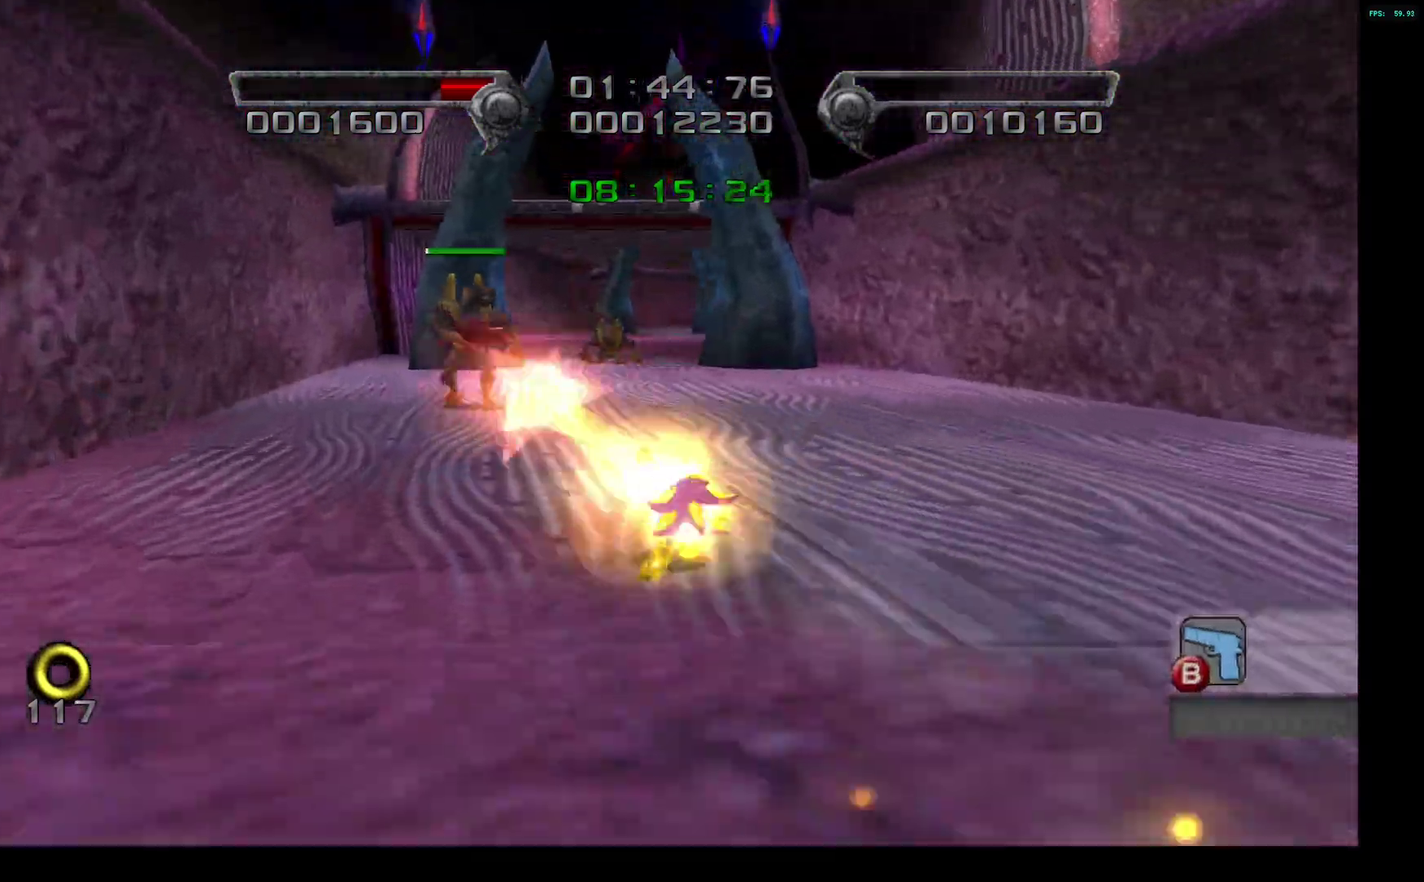
{"buttons": [], "left_stick": "up", "right_stick": "center"}
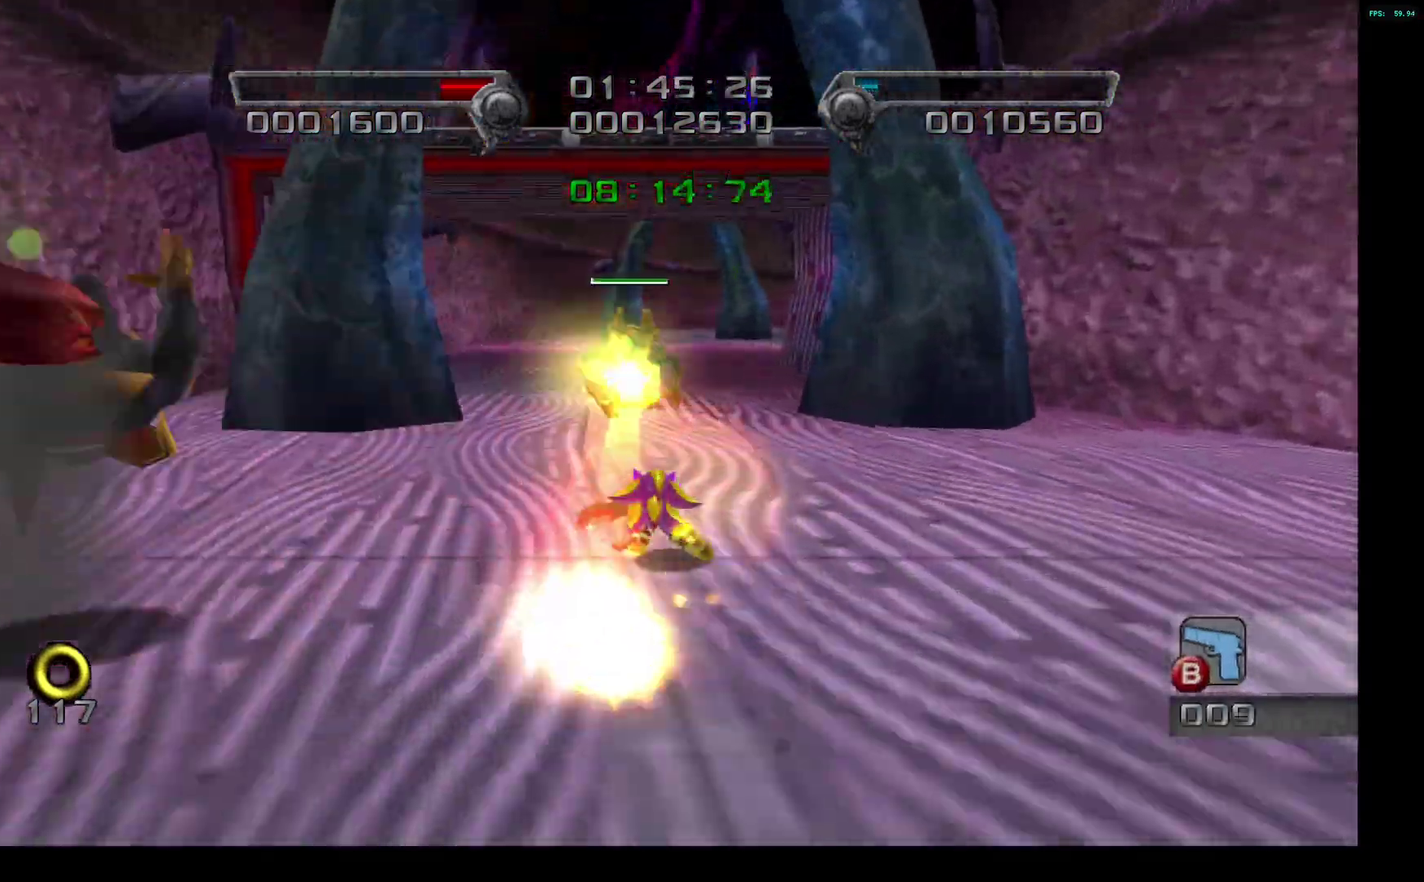
{"buttons": ["CROSS"], "left_stick": "up", "right_stick": "center", "events": [[300, "CROSS", "down"]]}
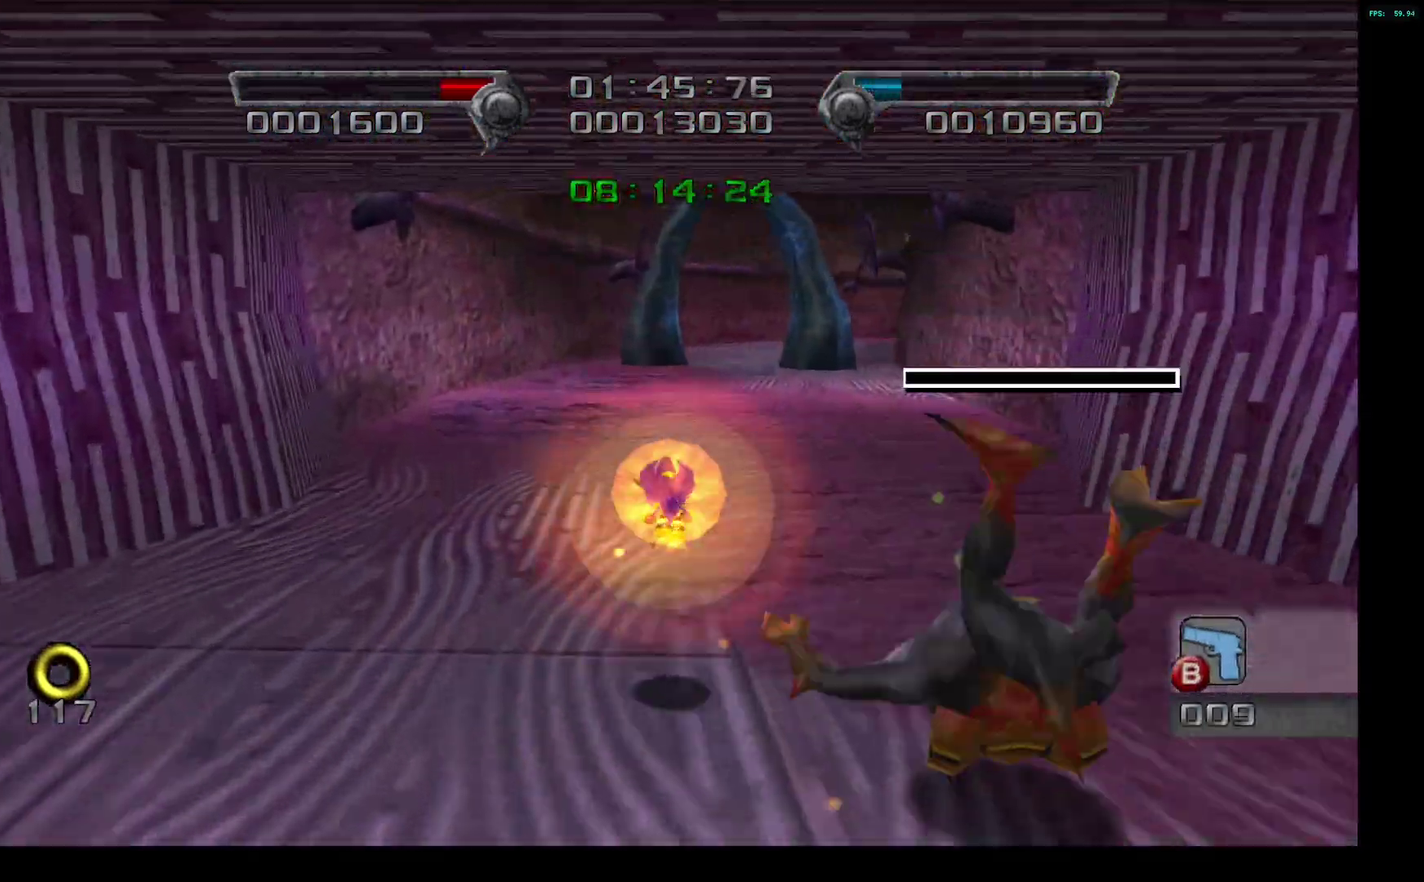
{"buttons": ["CROSS", "SQUARE"], "left_stick": "up", "right_stick": "center", "events": [[467, "SQUARE", "down"]]}
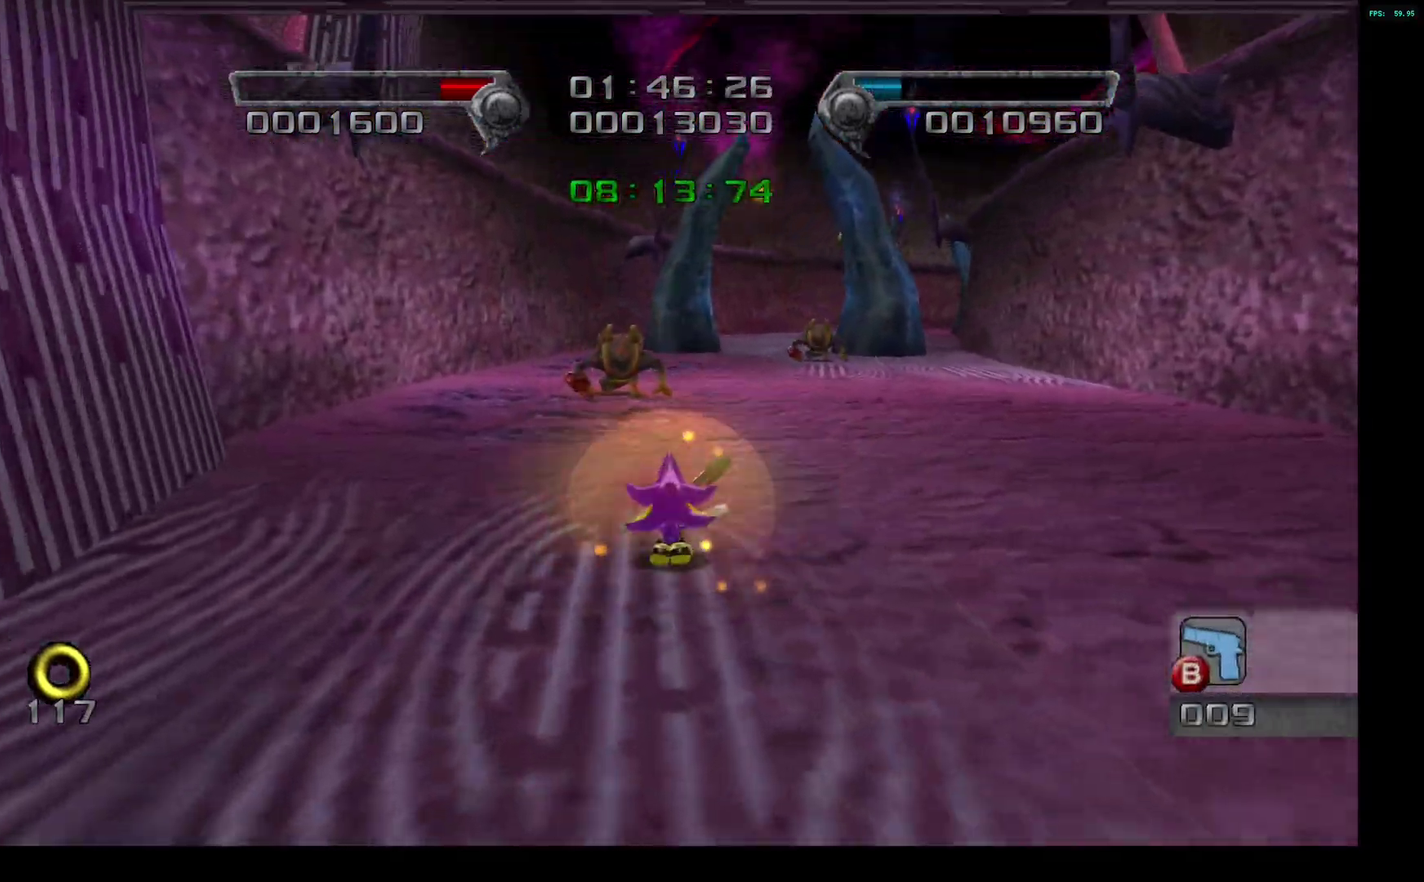
{"buttons": ["CROSS"], "left_stick": "up", "right_stick": "center", "events": [[17, "SQUARE", "up"], [133, "left_stick", "up-right"], [250, "left_stick", "up"], [267, "SQUARE", "down"], [333, "SQUARE", "up"]]}
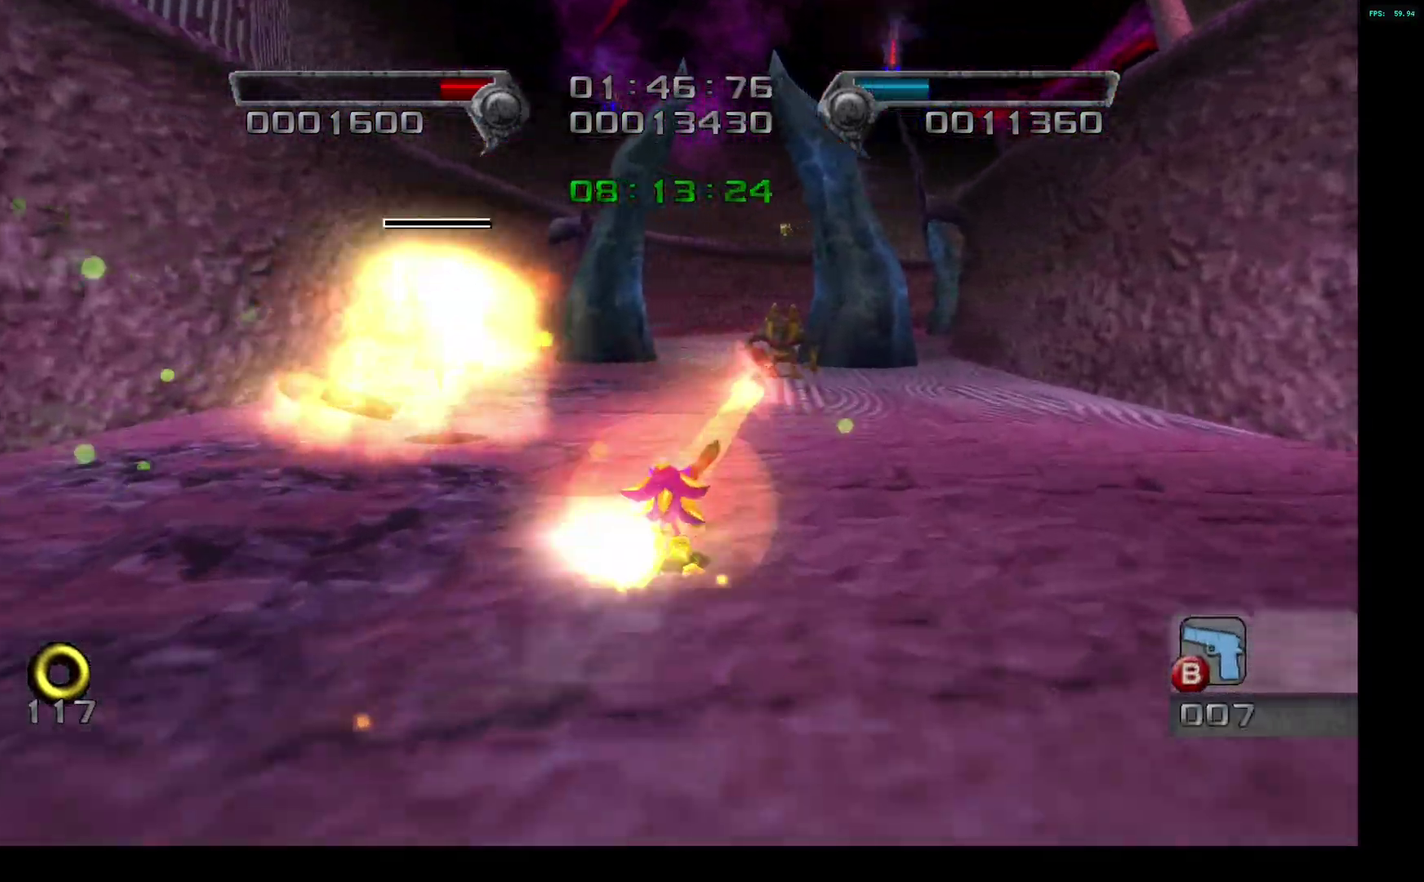
{"buttons": ["CROSS"], "left_stick": "up", "right_stick": "center", "events": []}
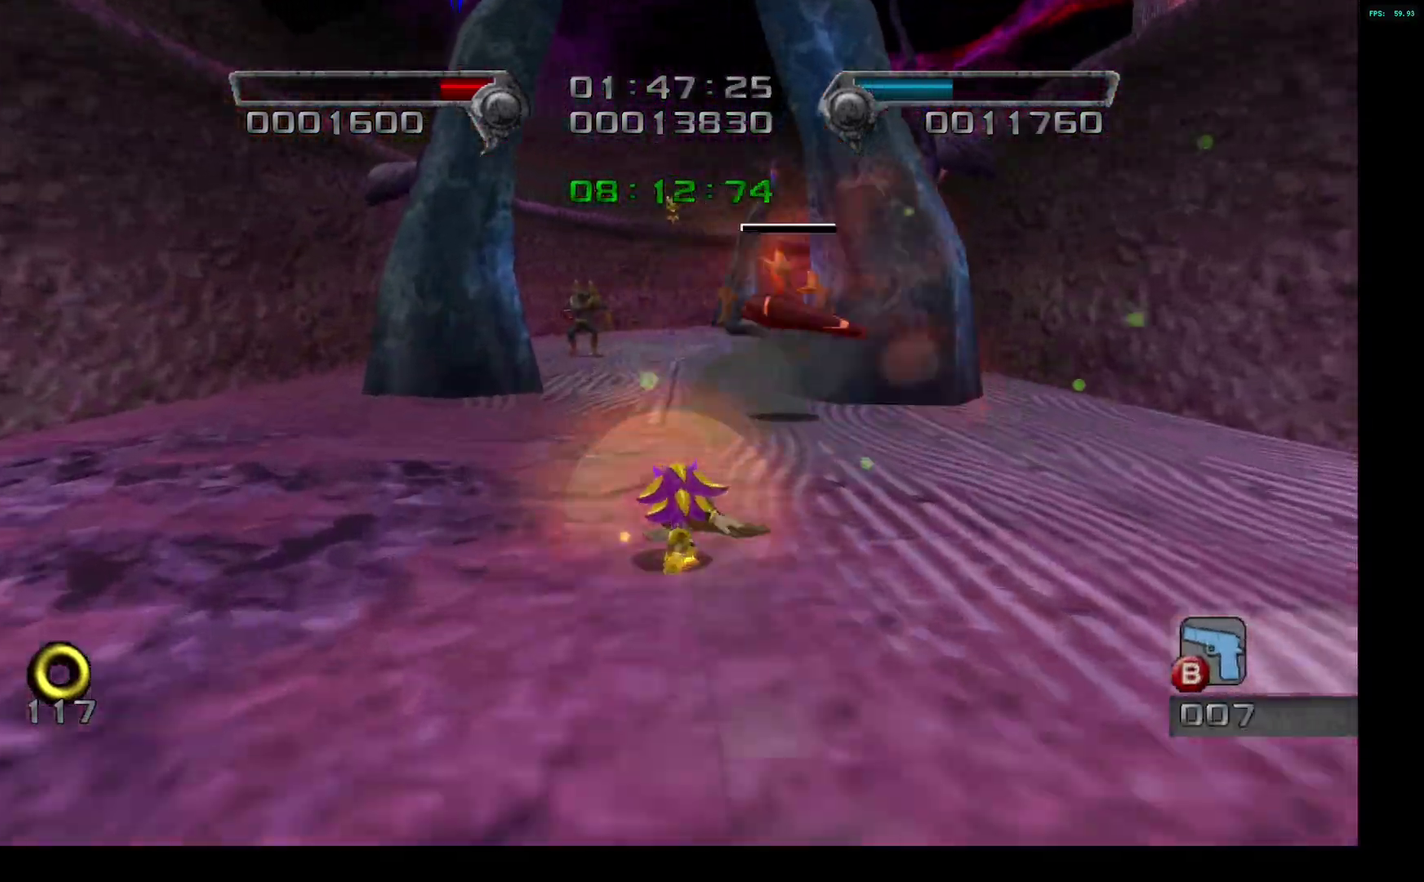
{"buttons": ["CROSS"], "left_stick": "up-right", "right_stick": "center"}
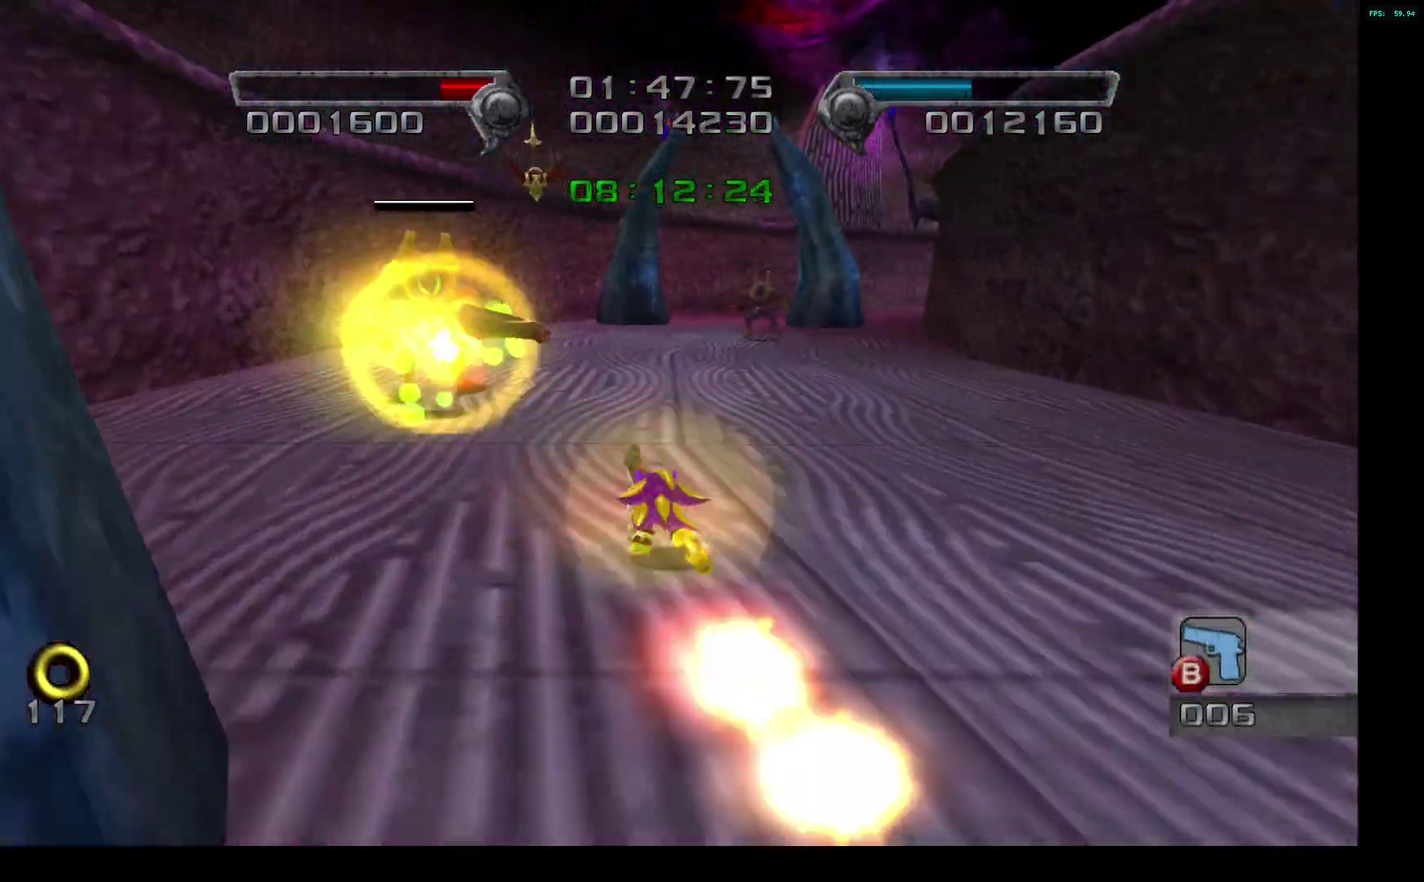
{"buttons": ["CROSS"], "left_stick": "up-left", "right_stick": "center"}
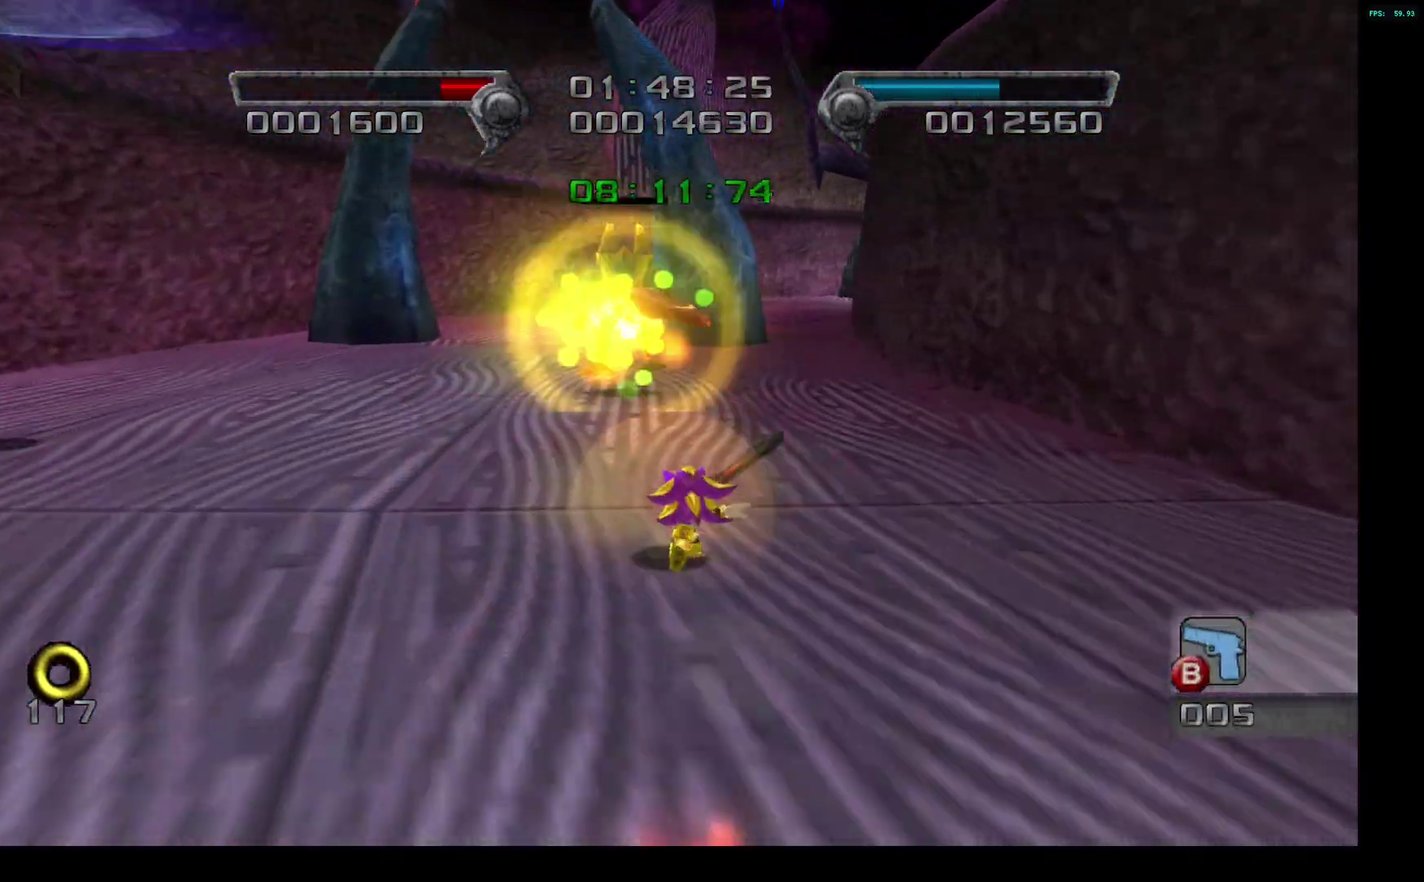
{"buttons": ["SQUARE"], "left_stick": "up", "right_stick": "center", "events": [[100, "left_stick", "up"], [467, "SQUARE", "down"], [500, "CROSS", "up"]]}
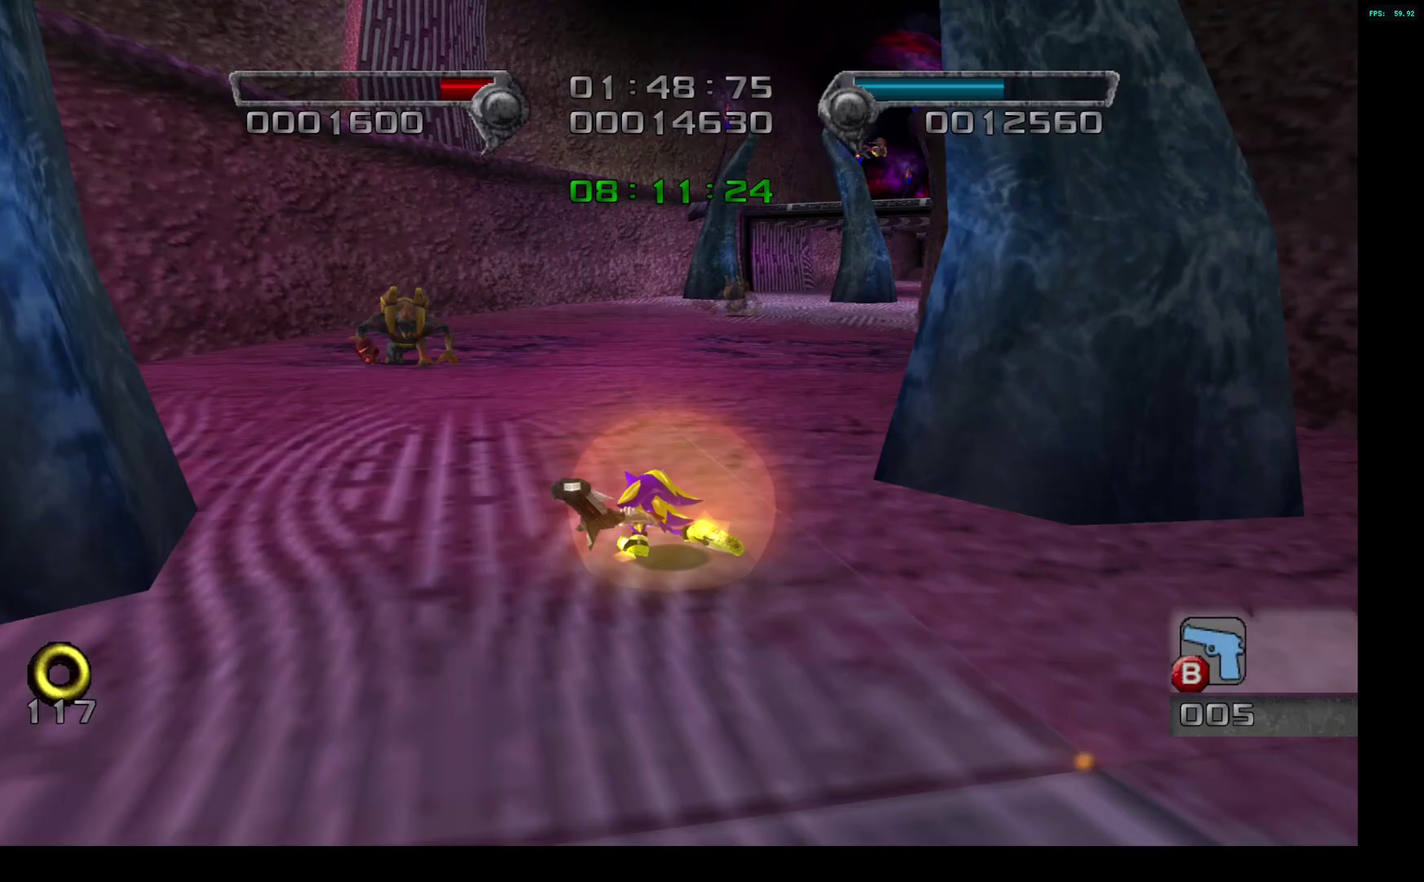
{"buttons": [], "left_stick": "up-left", "right_stick": "center"}
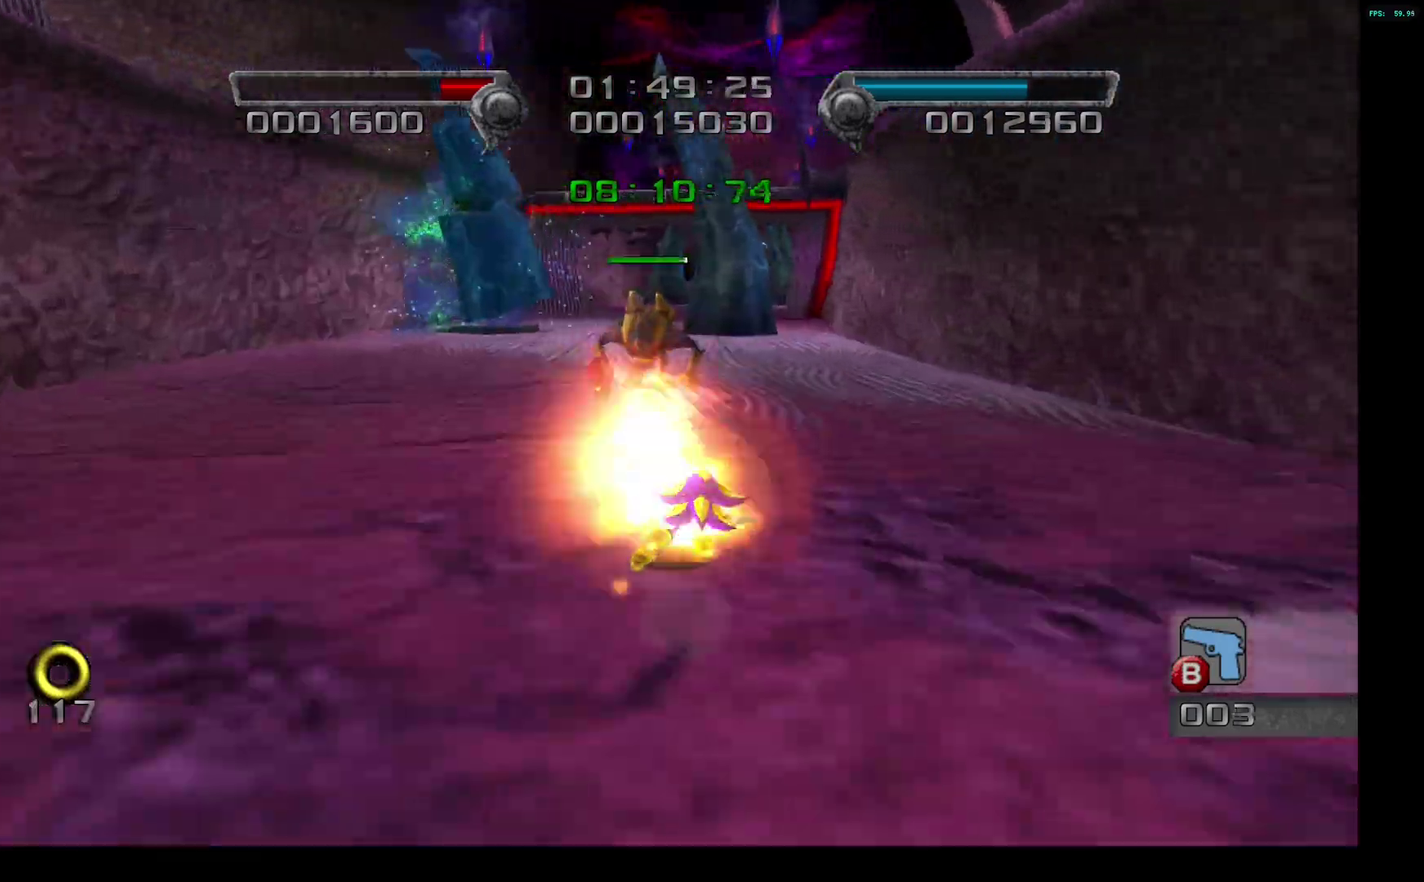
{"buttons": ["SQUARE"], "left_stick": "up", "right_stick": "center"}
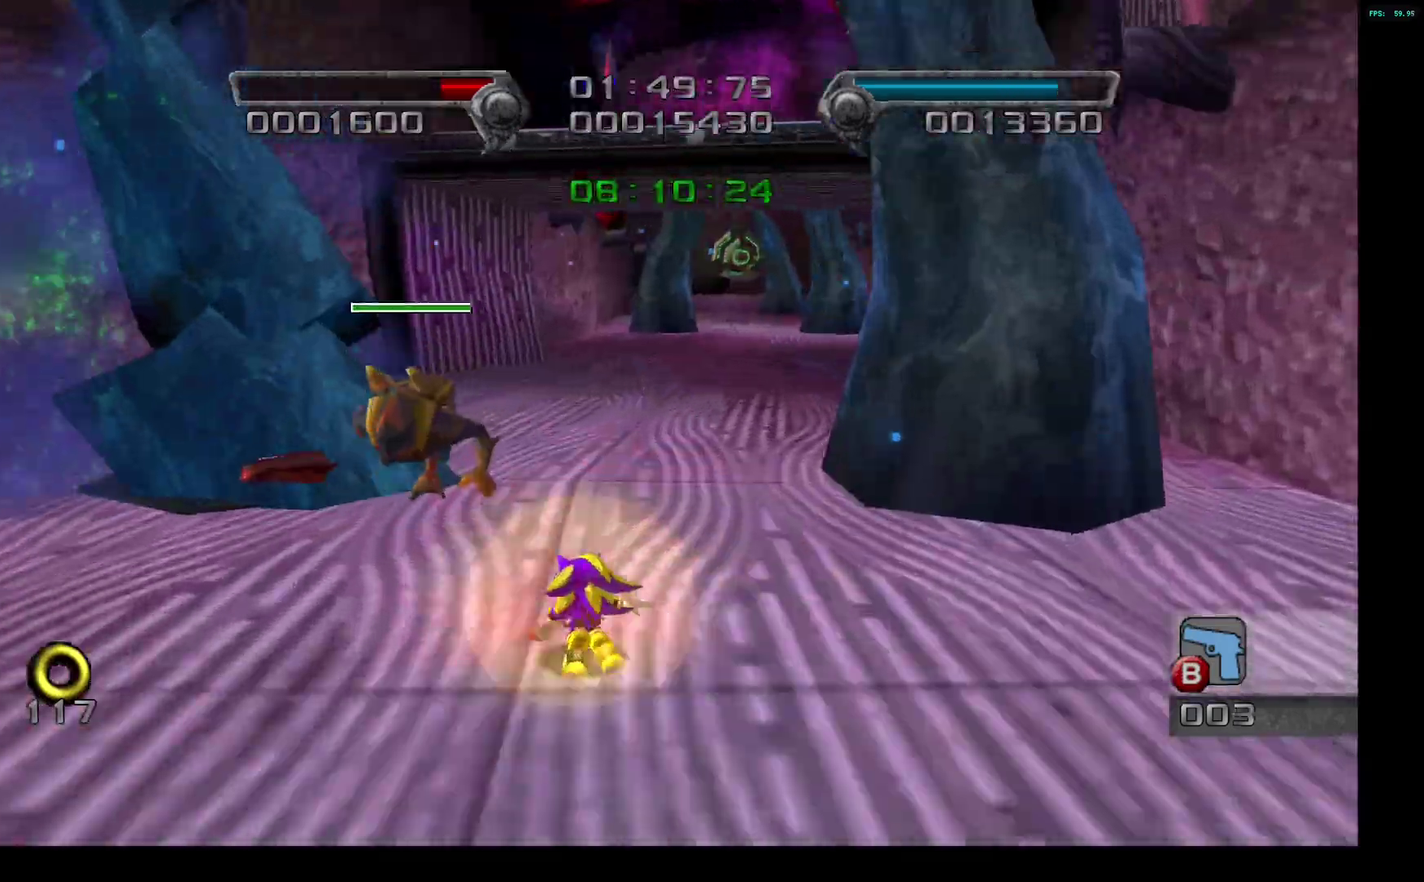
{"buttons": [], "left_stick": "down", "right_stick": "center"}